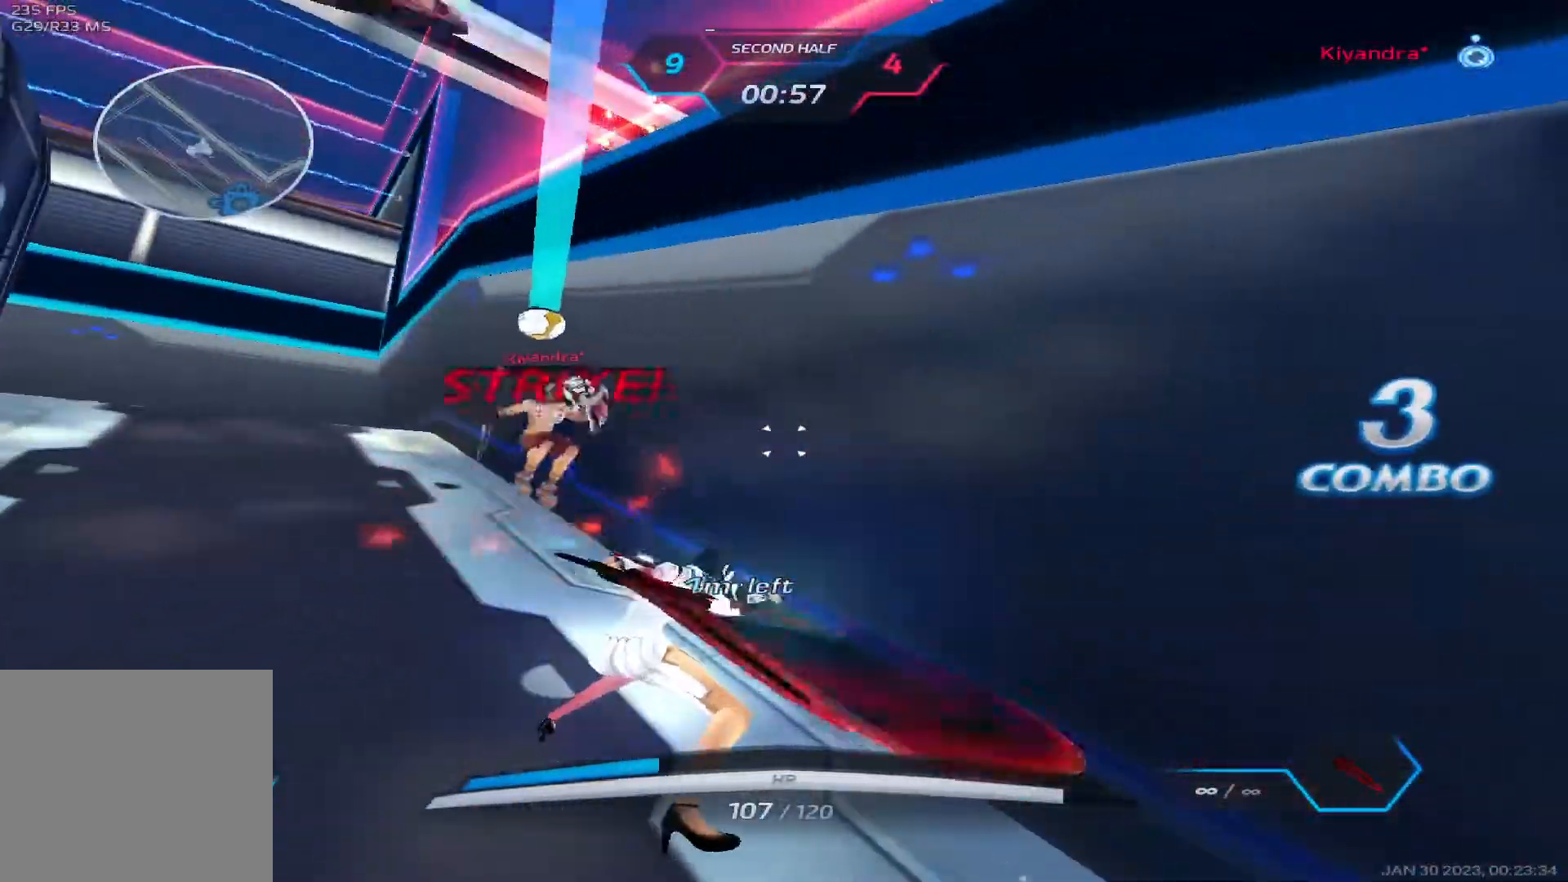
Gameplay with keyboard; each line is a JSON object with the keys held at the frame after it. "events" lists presses ("down") and releases ("up") of "1", "2", "3", "4", "5", "a", "alt", "b", "c", "ctrl", "d", "e", "f", "g", "q", "r", "s", "shift", "space", "t", "tab", "v", "w", "x" and "z" between this image and that frame as [ms after this image, input, new state], when the widget could be followed in between. No other keys are recorded. Mouse input is not recorded.
{"keys": ["a", "w"], "events": [[50, "2", "up"], [183, "w", "down"], [250, "w", "up"], [300, "w", "down"]]}
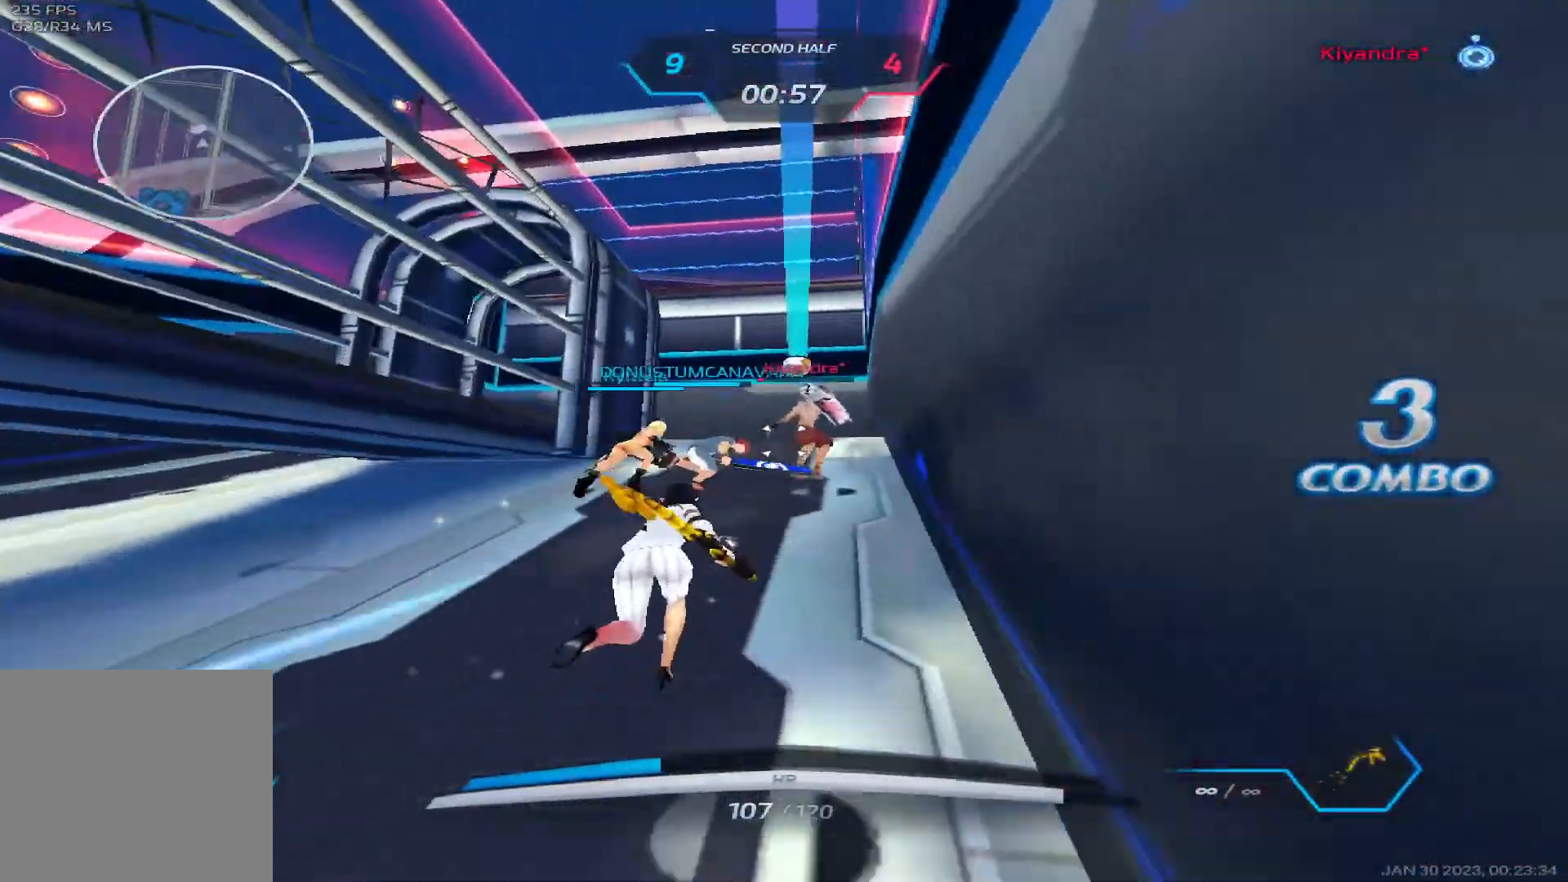
{"keys": ["w"], "events": [[17, "a", "up"], [300, "2", "down"], [400, "2", "up"]]}
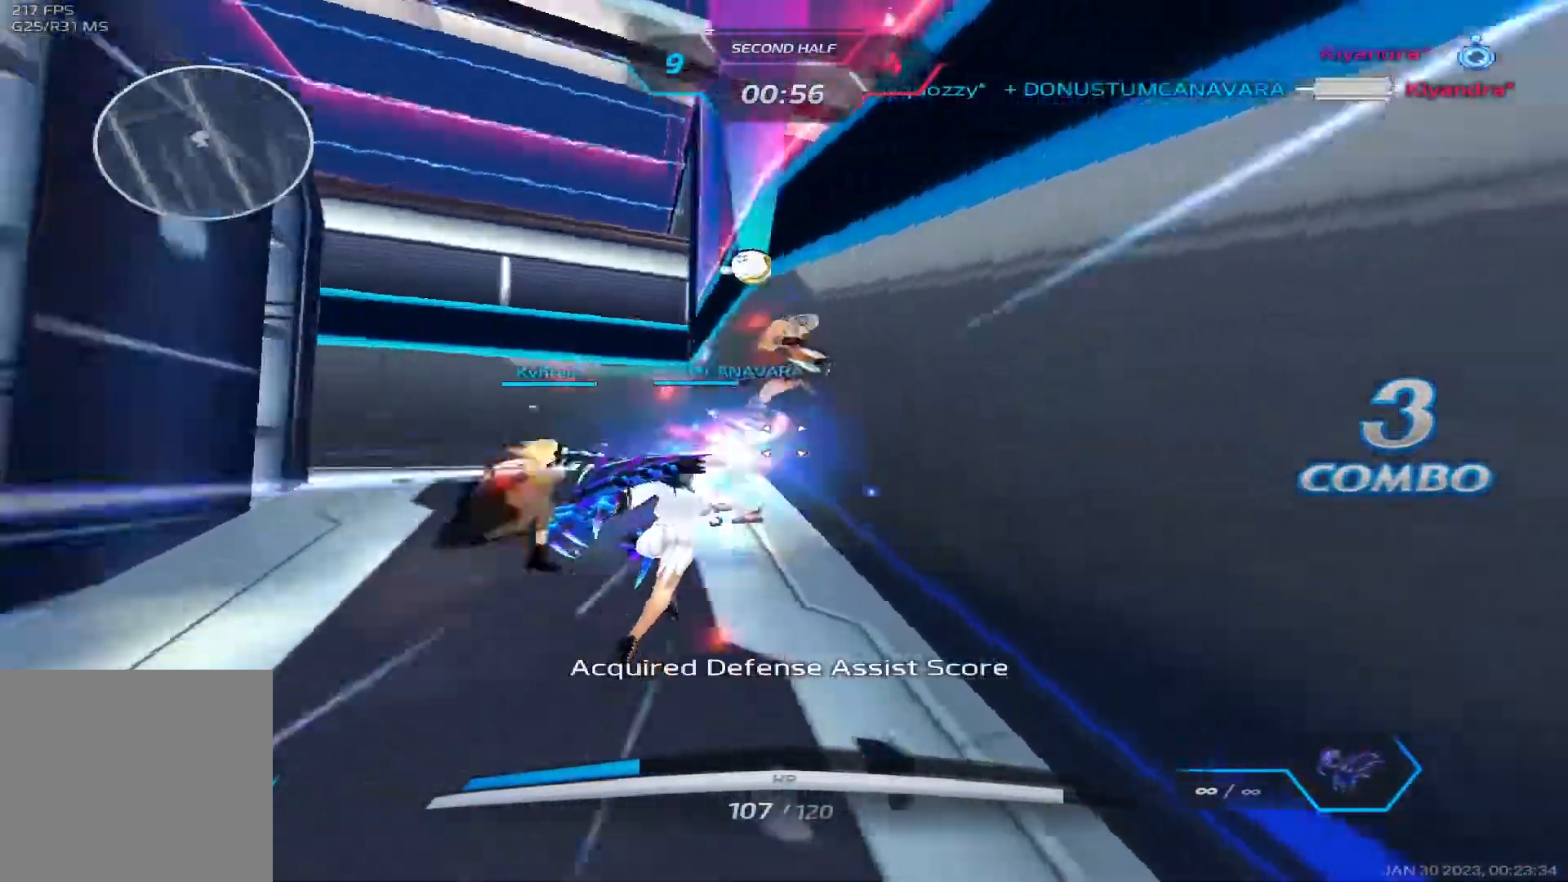
{"keys": ["space", "w"], "events": [[183, "space", "down"], [283, "space", "up"], [433, "space", "down"]]}
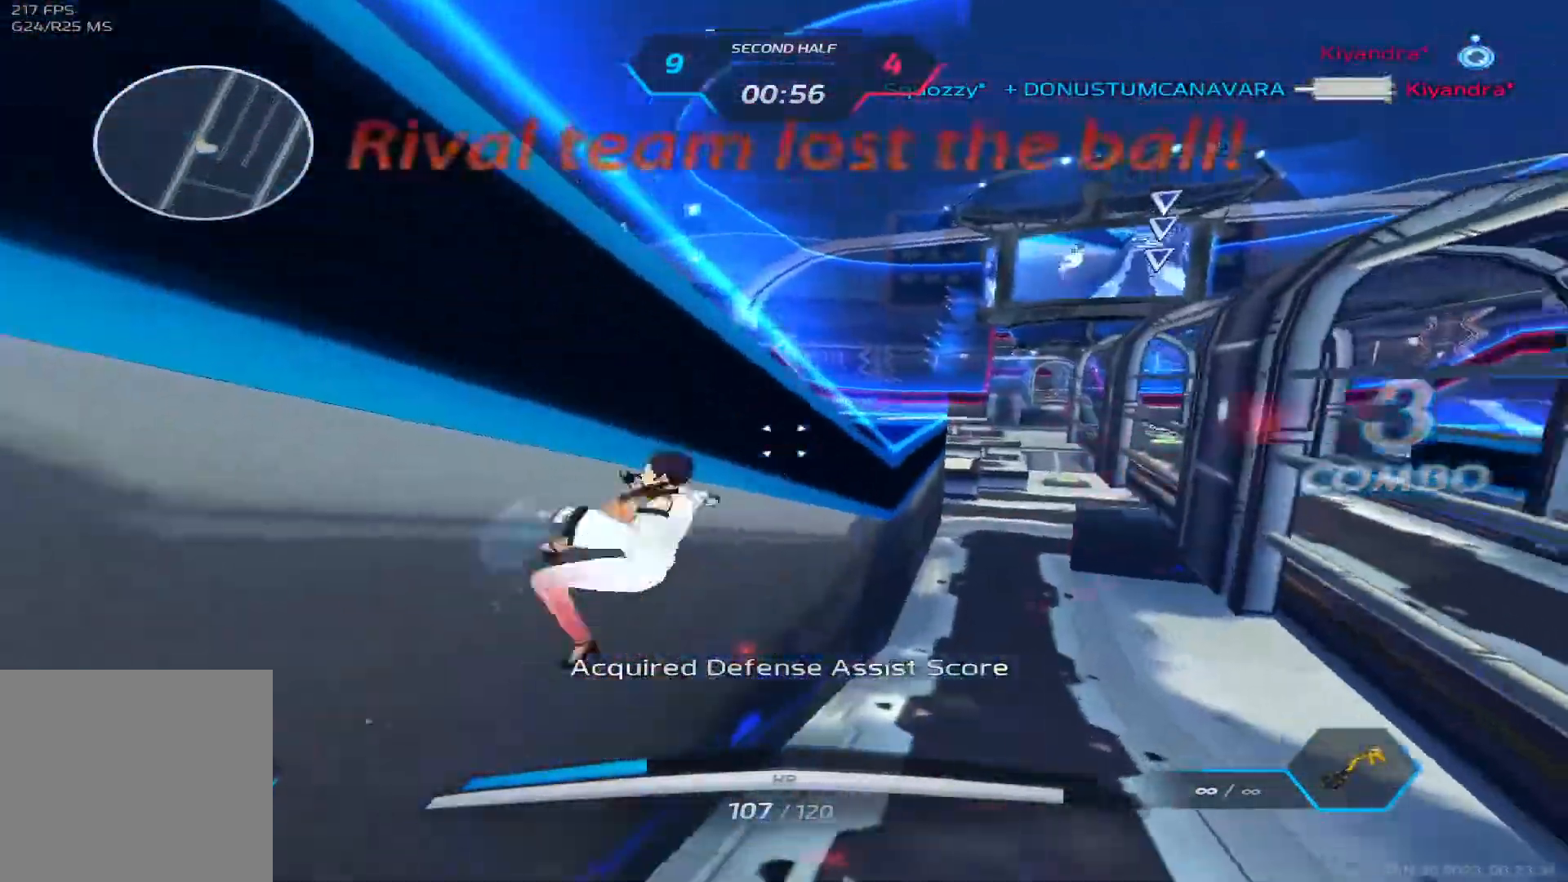
{"keys": ["a", "w"], "events": [[17, "space", "up"], [83, "space", "down"], [183, "a", "down"], [250, "space", "up"]]}
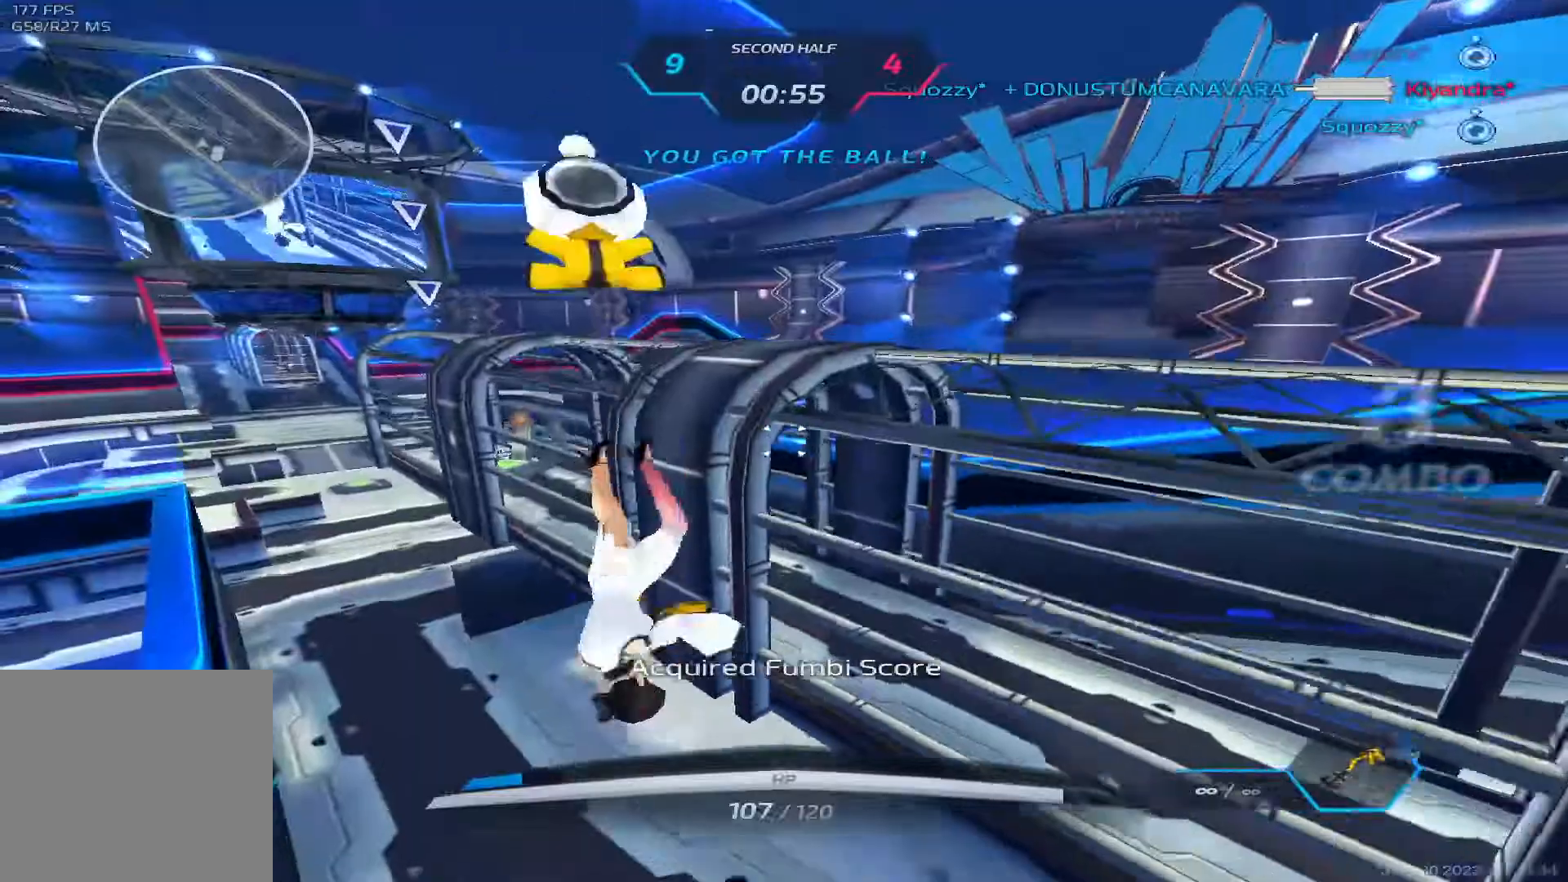
{"keys": ["2", "a"], "events": [[250, "w", "up"], [433, "2", "down"]]}
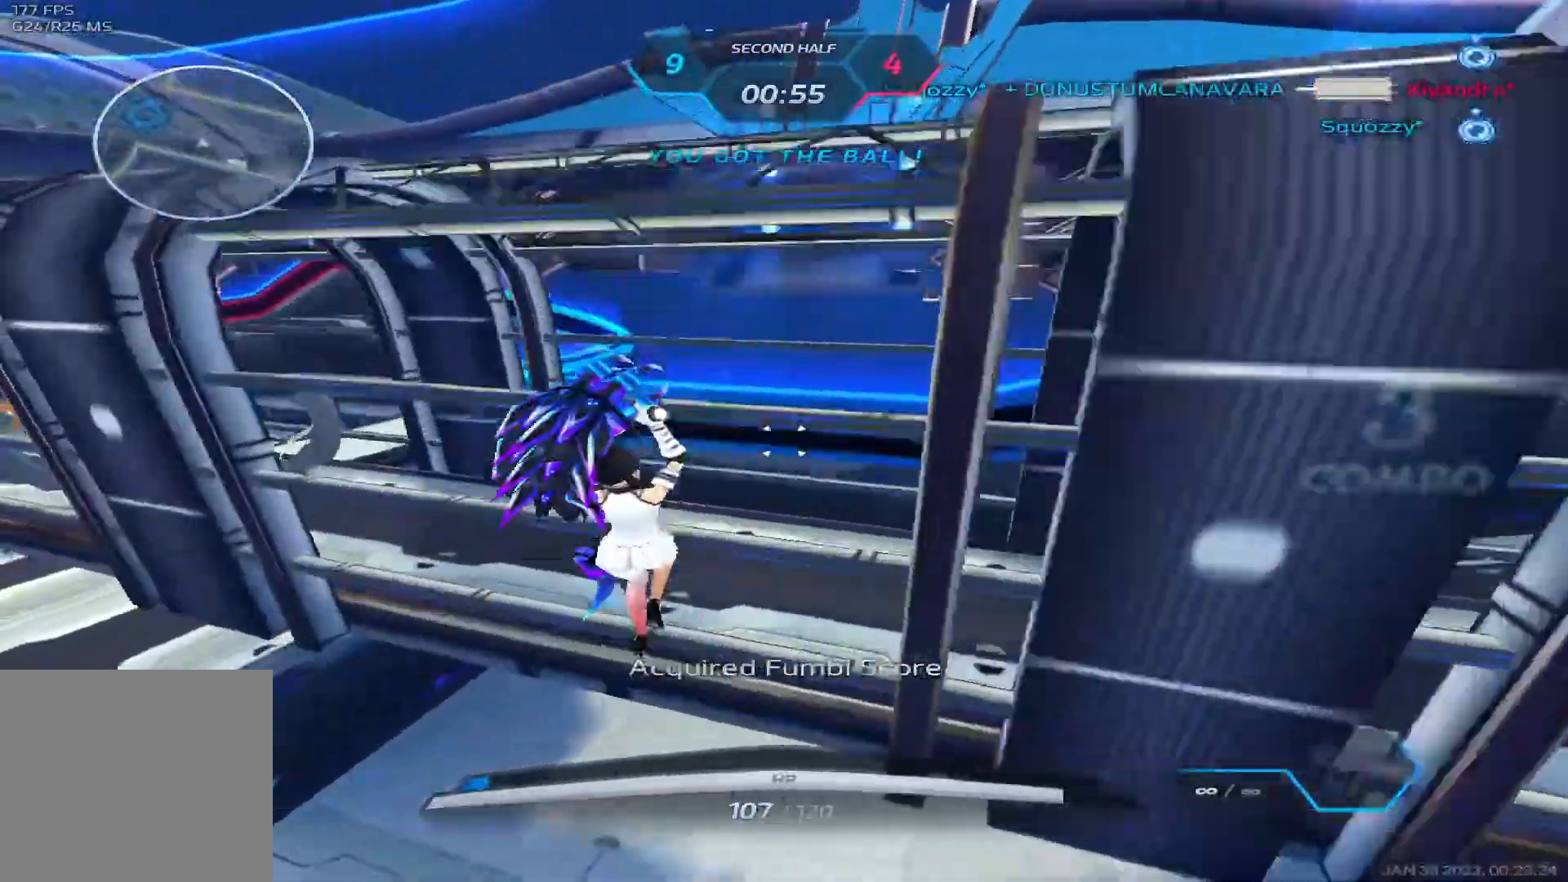
{"keys": ["a"], "events": [[17, "2", "up"], [233, "space", "down"], [350, "space", "up"], [417, "w", "down"], [483, "w", "up"]]}
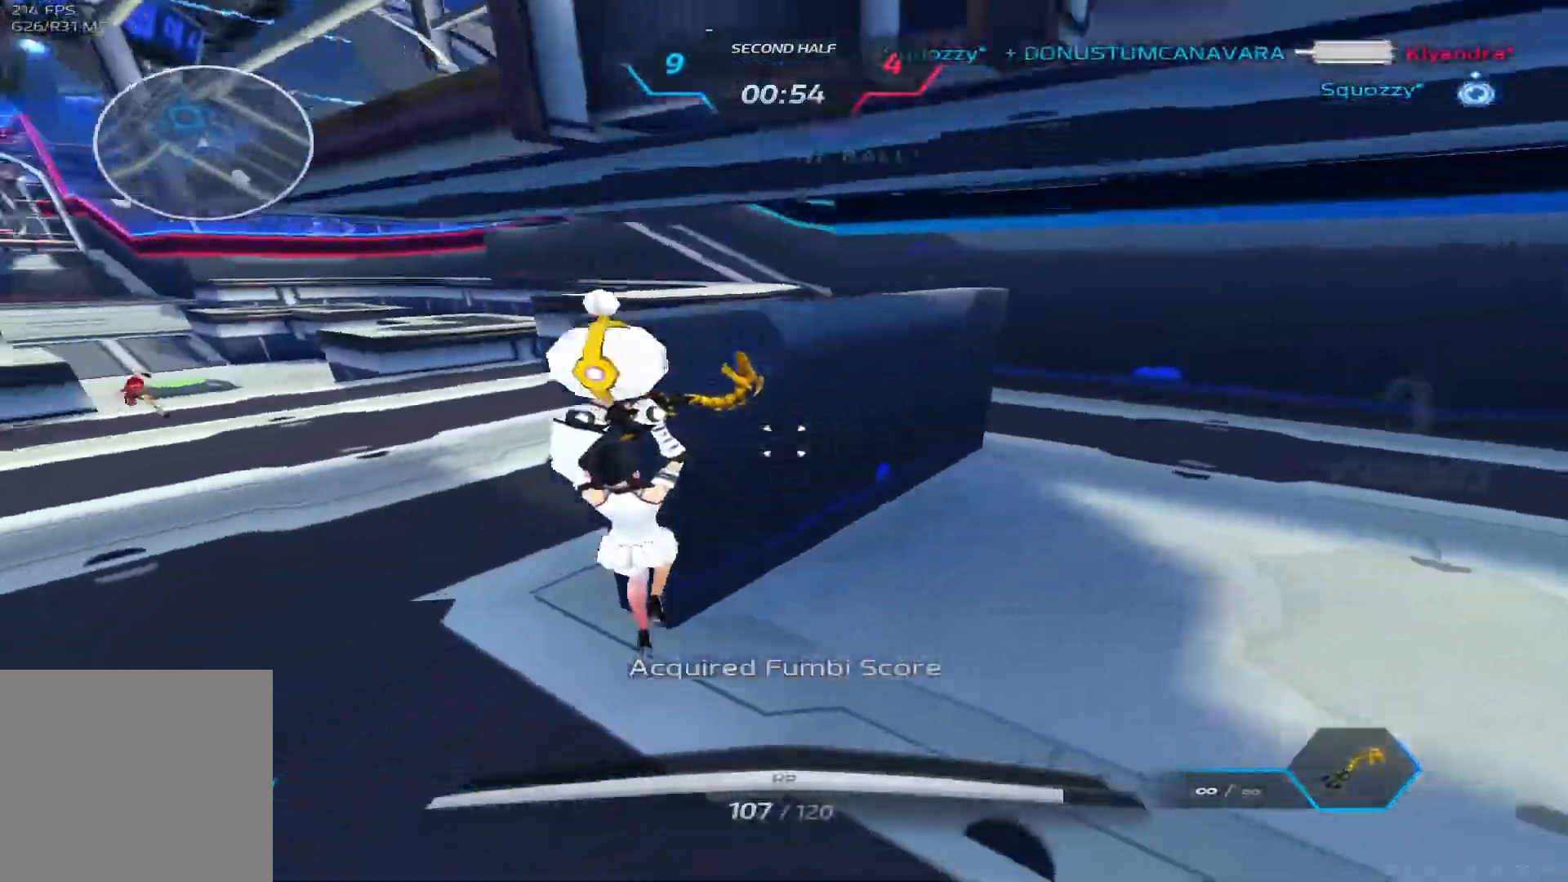
{"keys": ["w"], "events": [[50, "w", "down"], [117, "space", "down"], [133, "a", "up"], [133, "w", "up"], [167, "w", "down"], [250, "space", "up"]]}
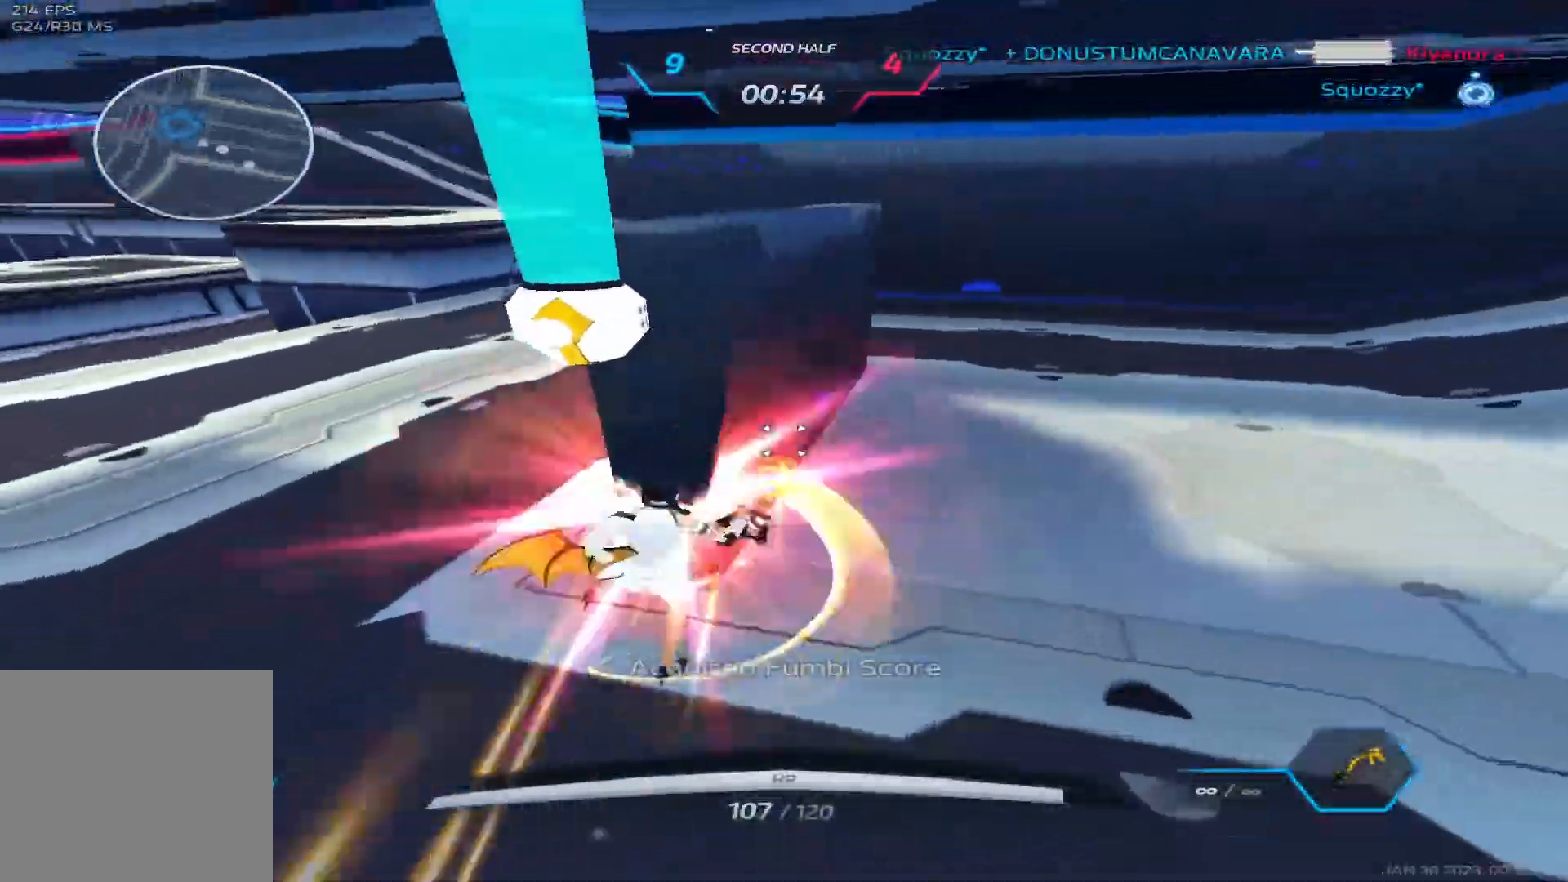
{"keys": ["d"], "events": [[283, "d", "down"], [300, "w", "up"]]}
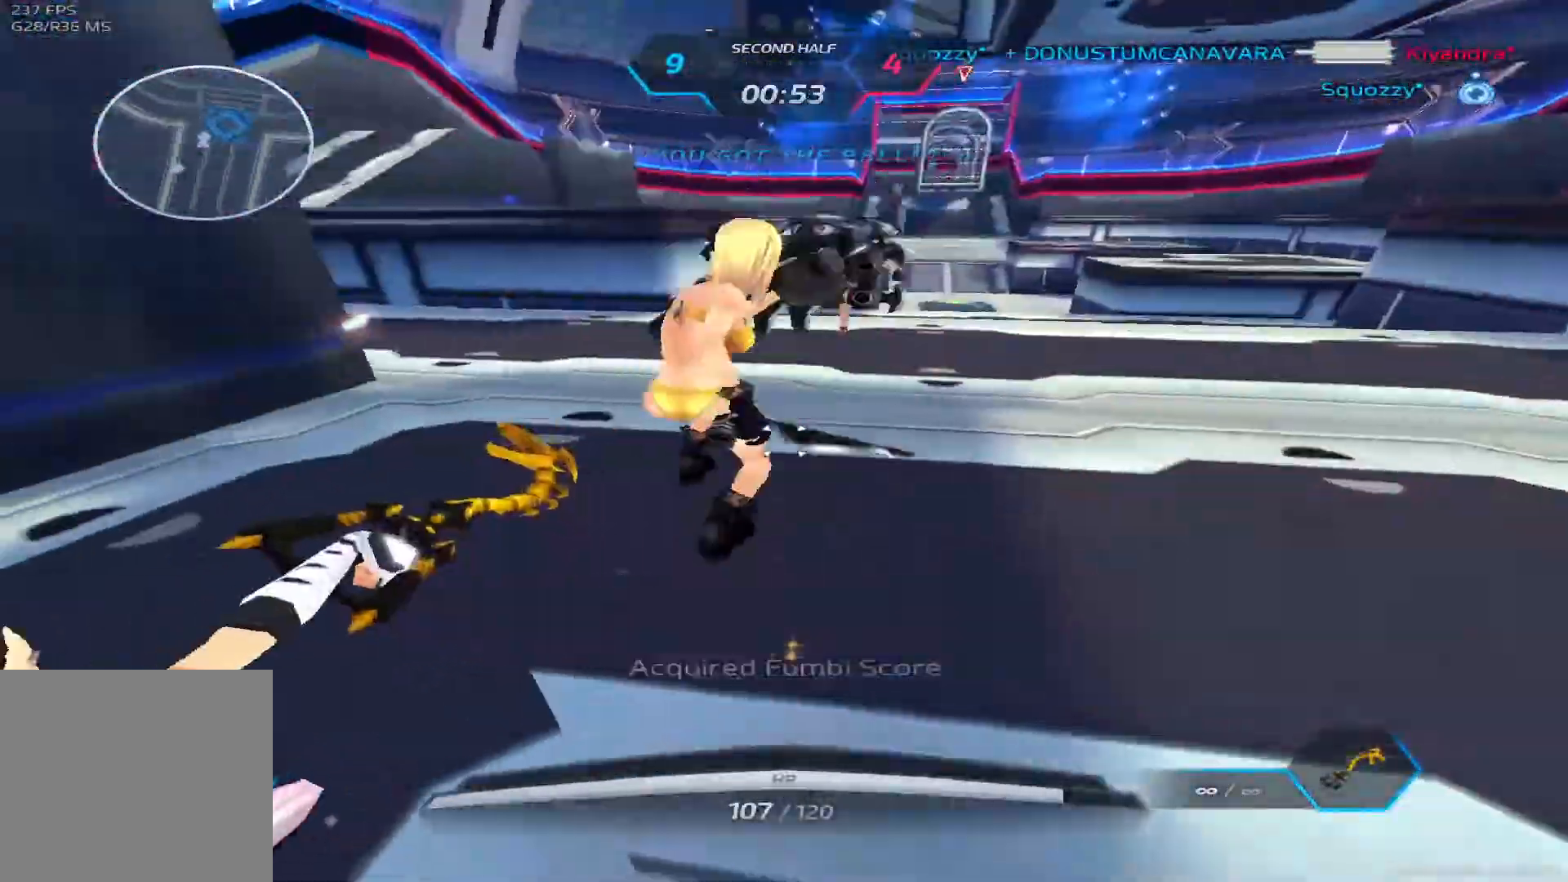
{"keys": ["w"]}
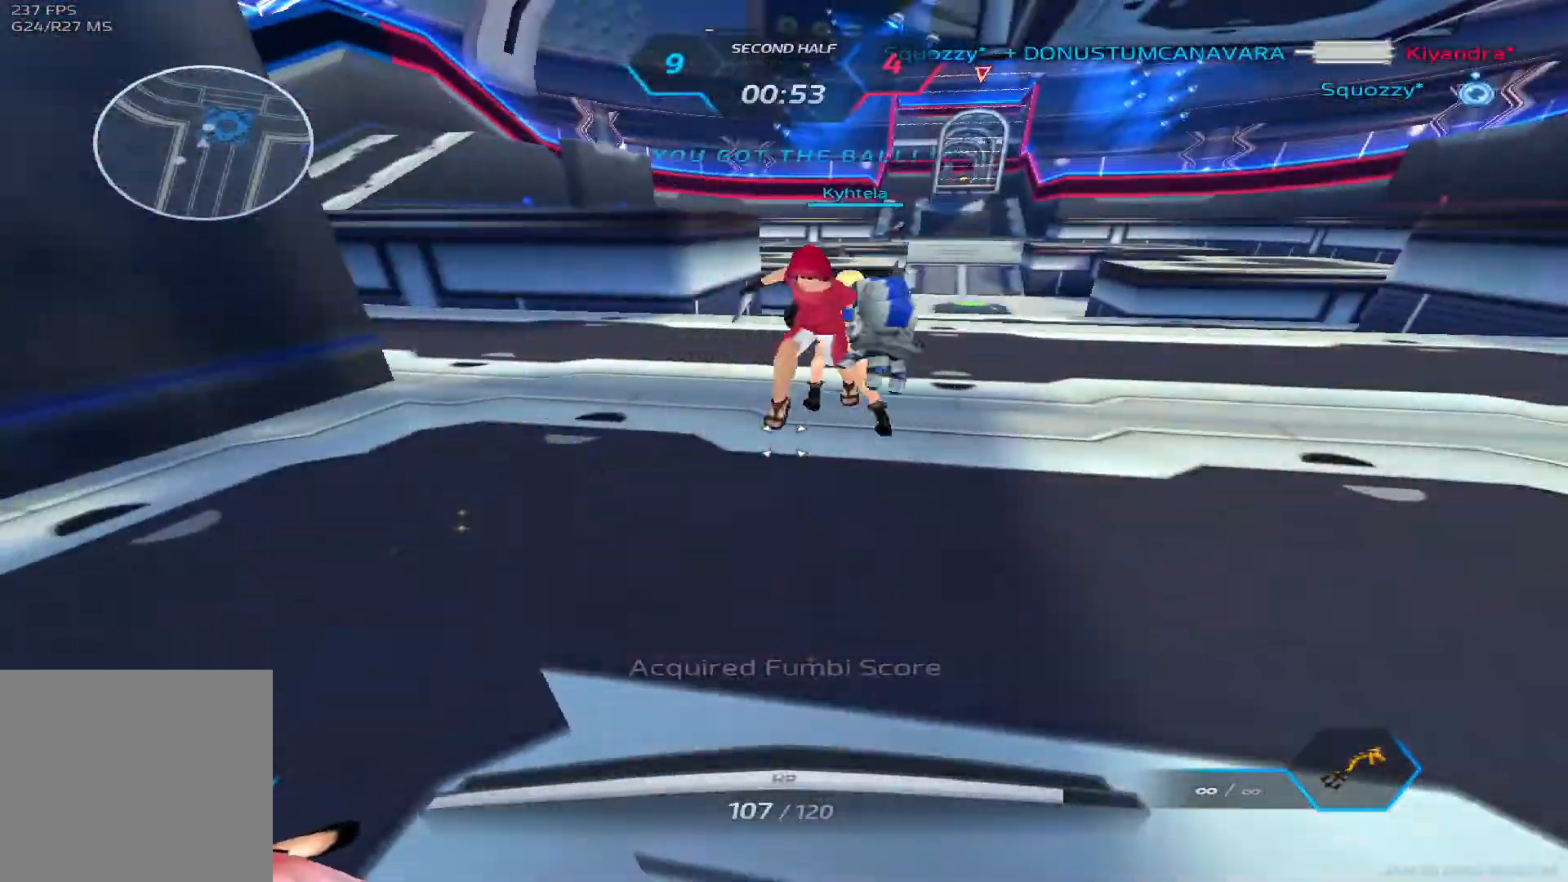
{"keys": ["a"], "events": [[83, "w", "up"], [117, "space", "down"], [133, "w", "down"], [233, "space", "up"], [383, "a", "down"], [483, "w", "up"]]}
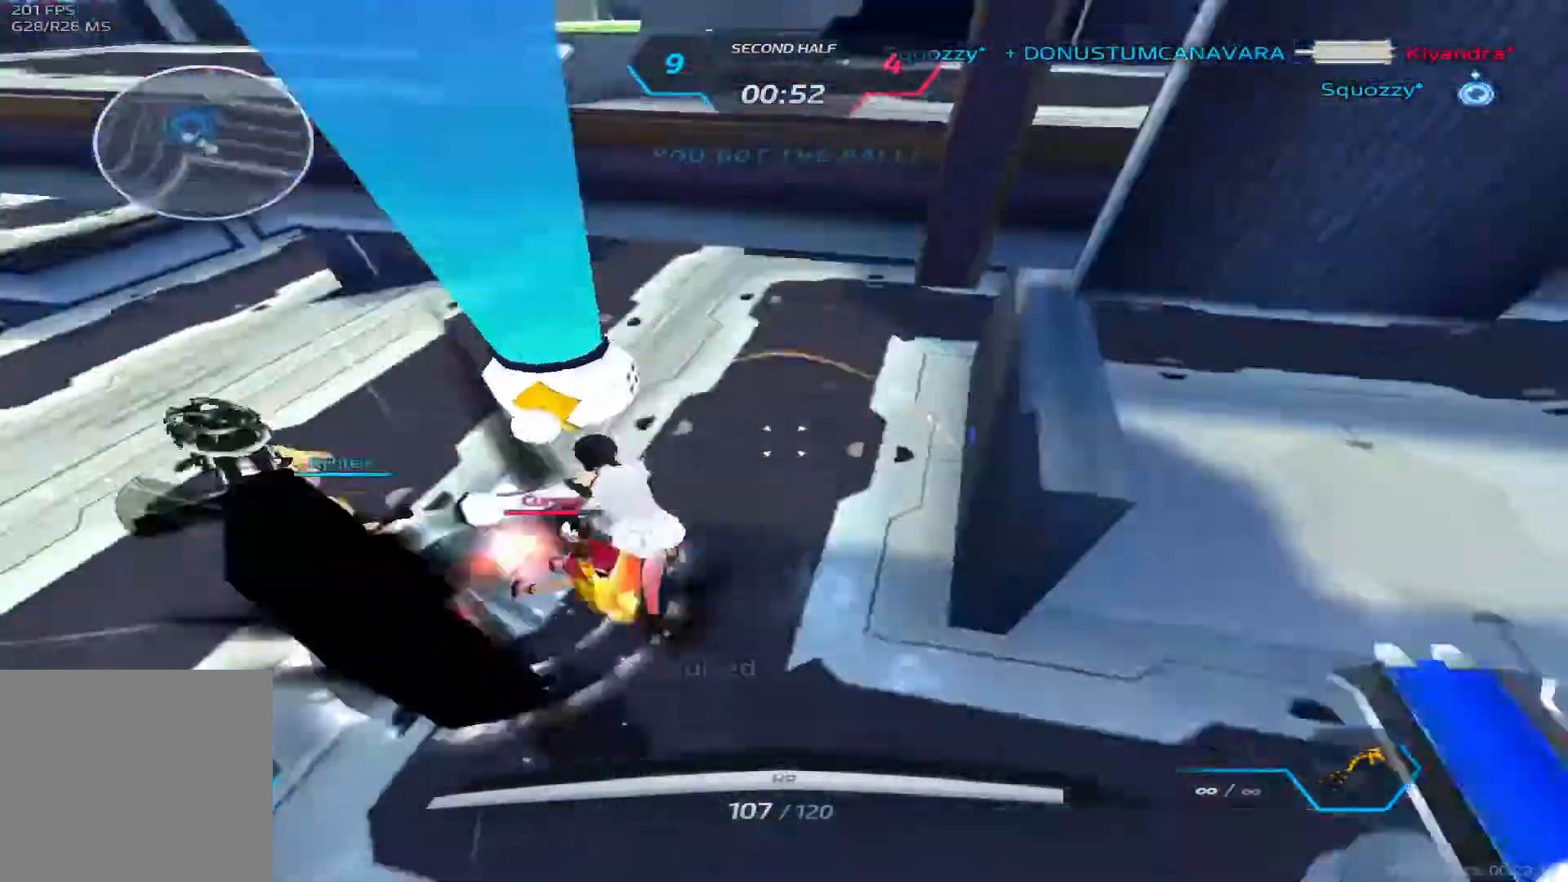
{"keys": ["s"], "events": [[233, "s", "down"], [367, "a", "up"]]}
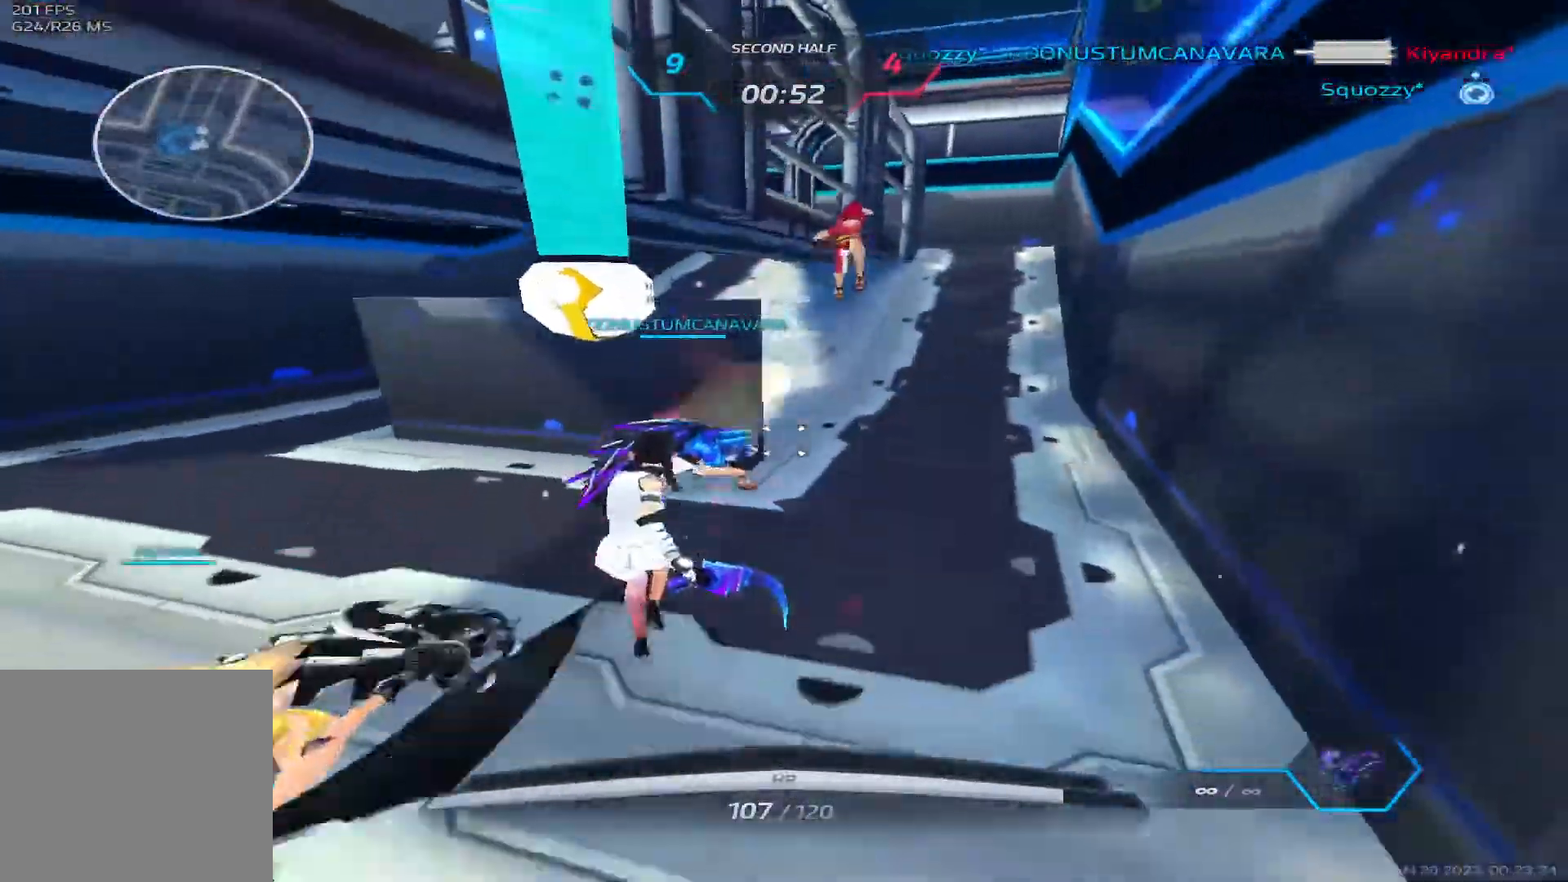
{"keys": ["s"], "events": []}
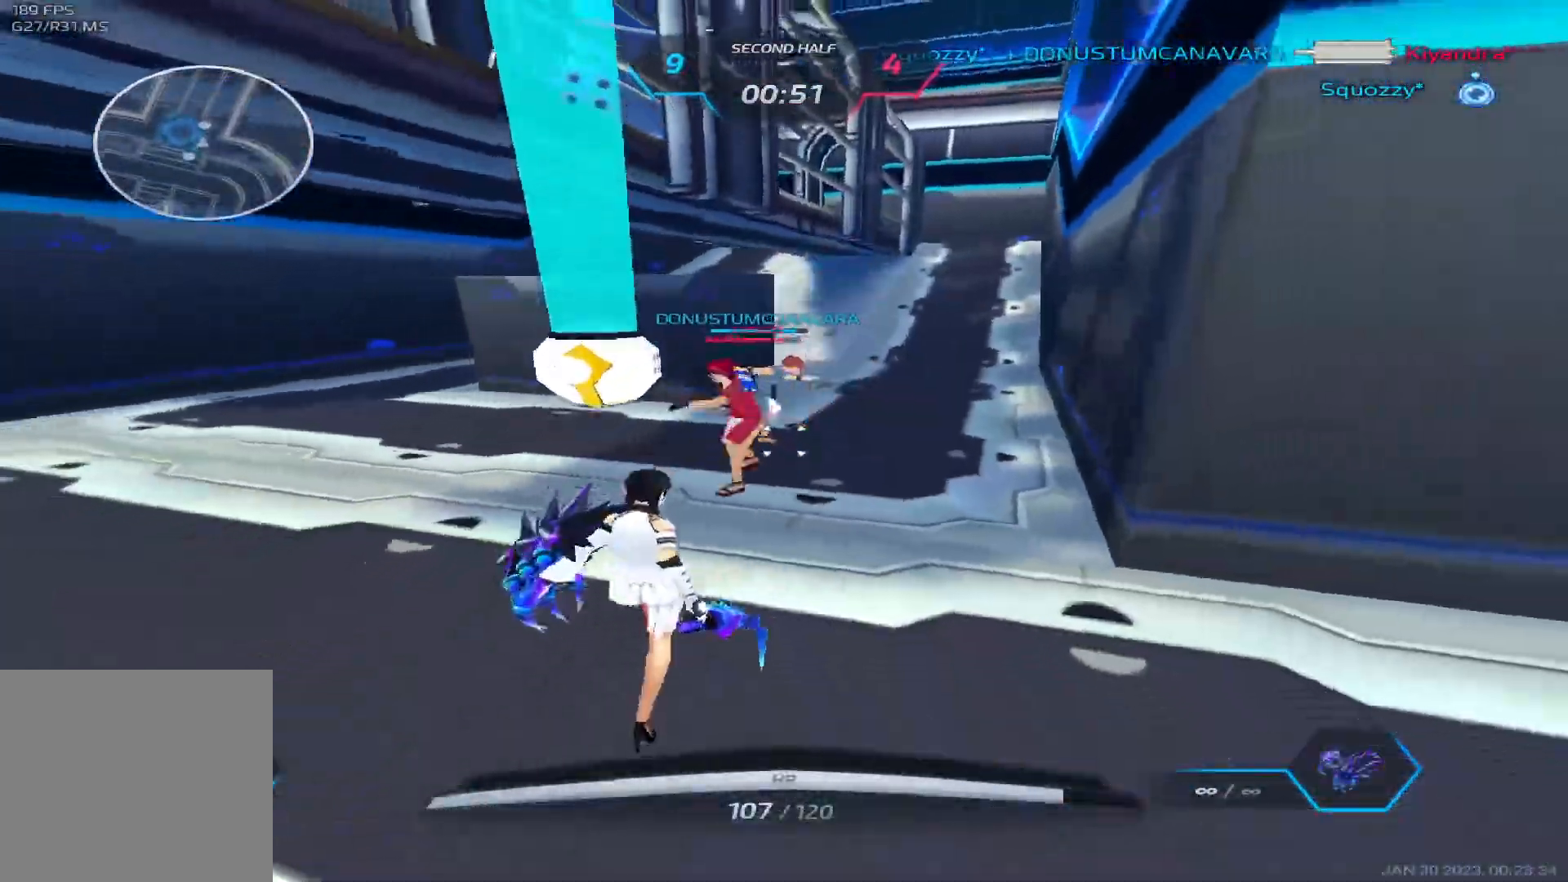
{"keys": ["d", "w"], "events": [[33, "space", "down"], [50, "d", "down"], [133, "s", "up"], [150, "space", "up"], [367, "w", "down"], [383, "w", "up"], [450, "w", "down"]]}
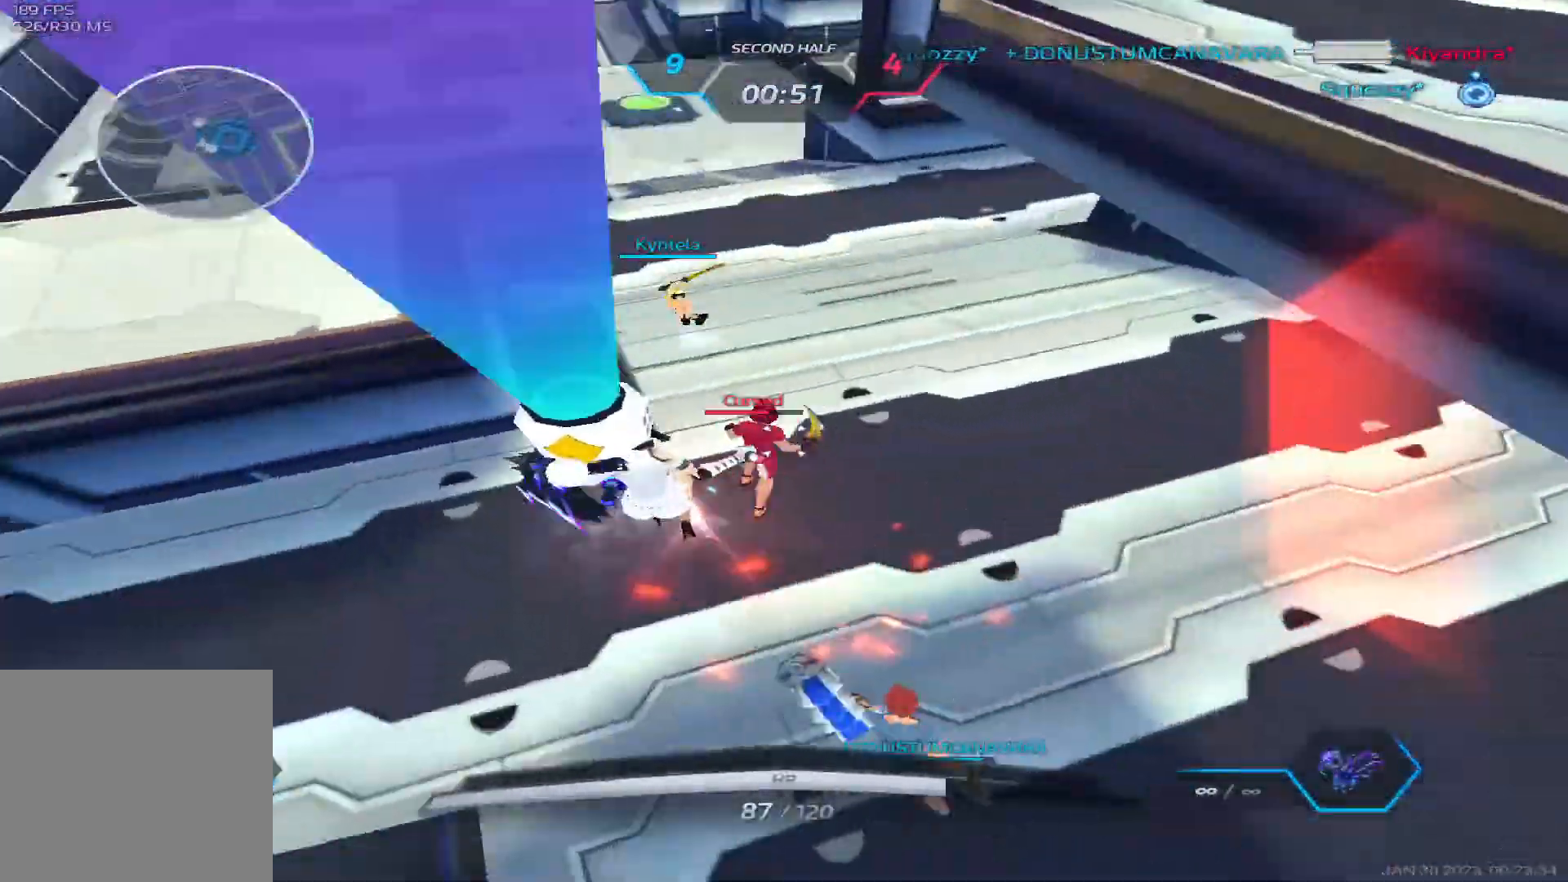
{"keys": ["d"], "events": [[50, "w", "up"]]}
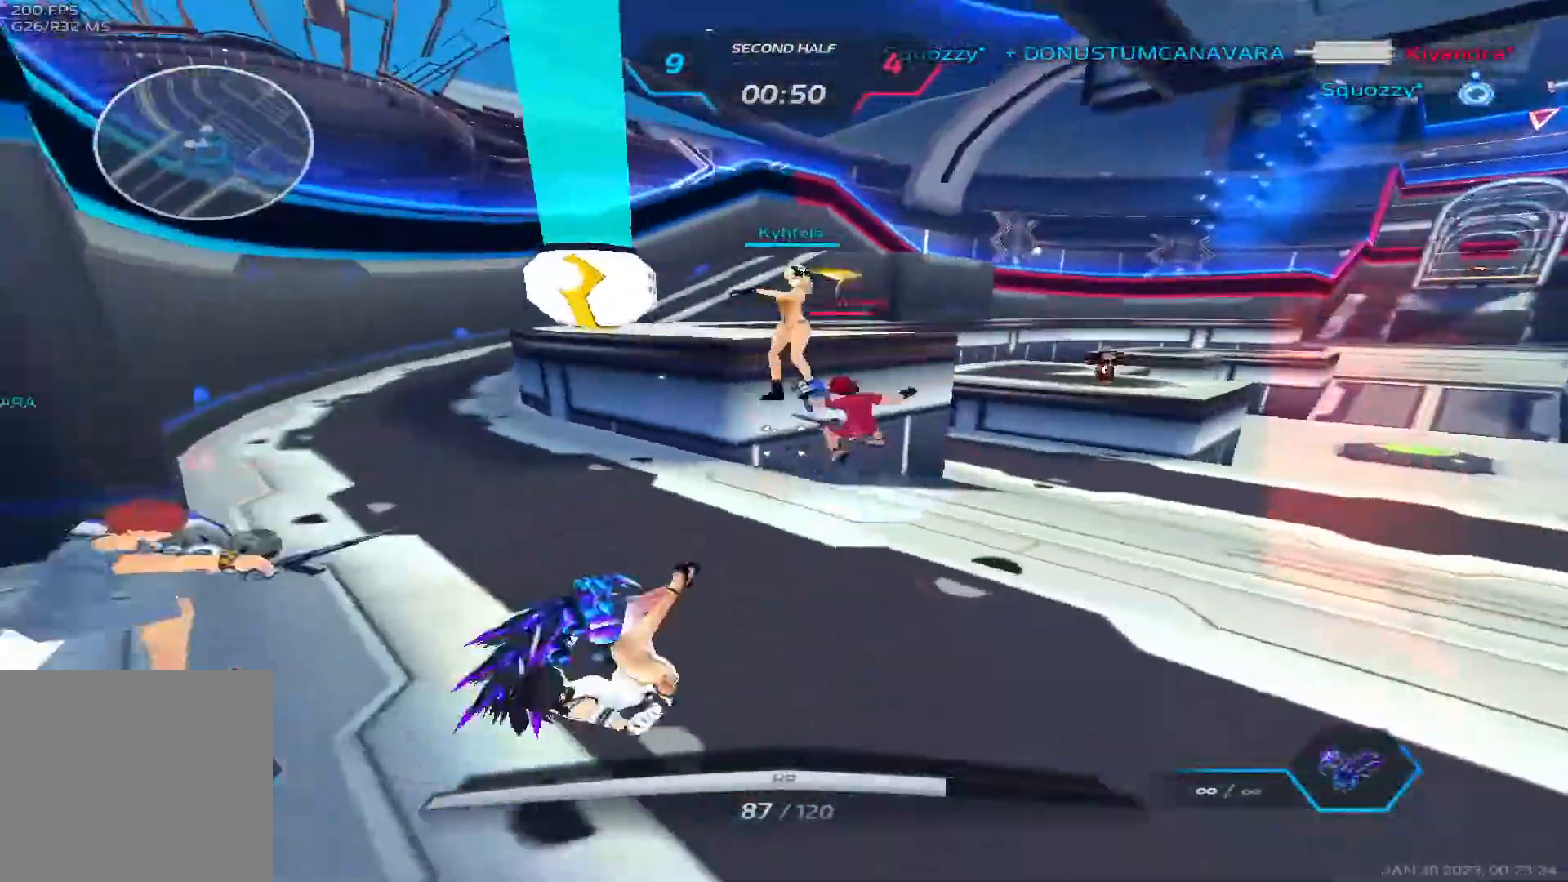
{"keys": ["d"], "events": []}
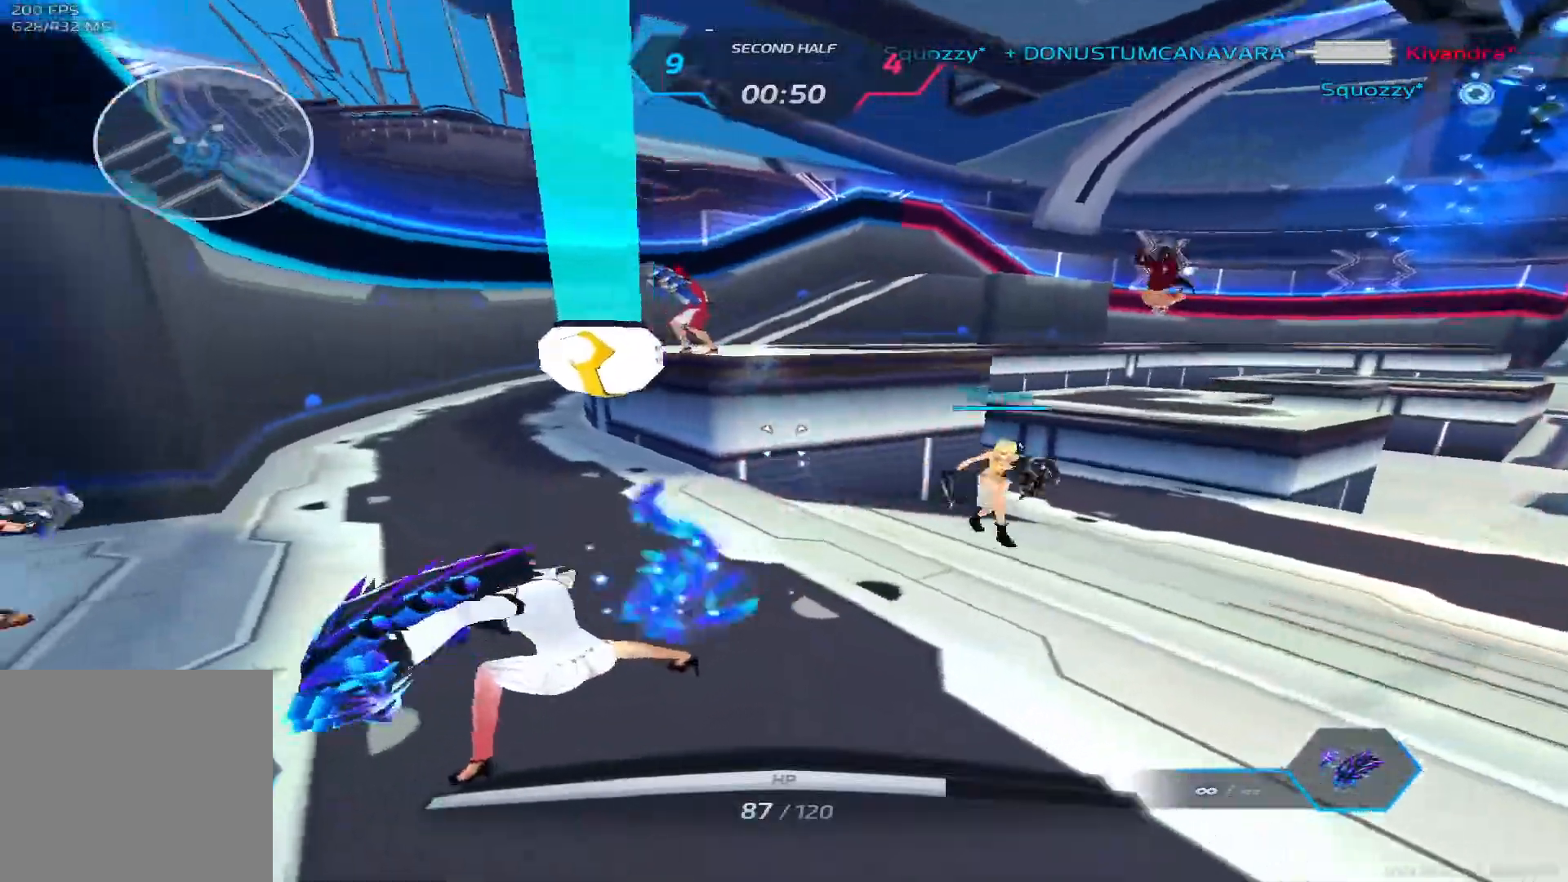
{"keys": ["d"]}
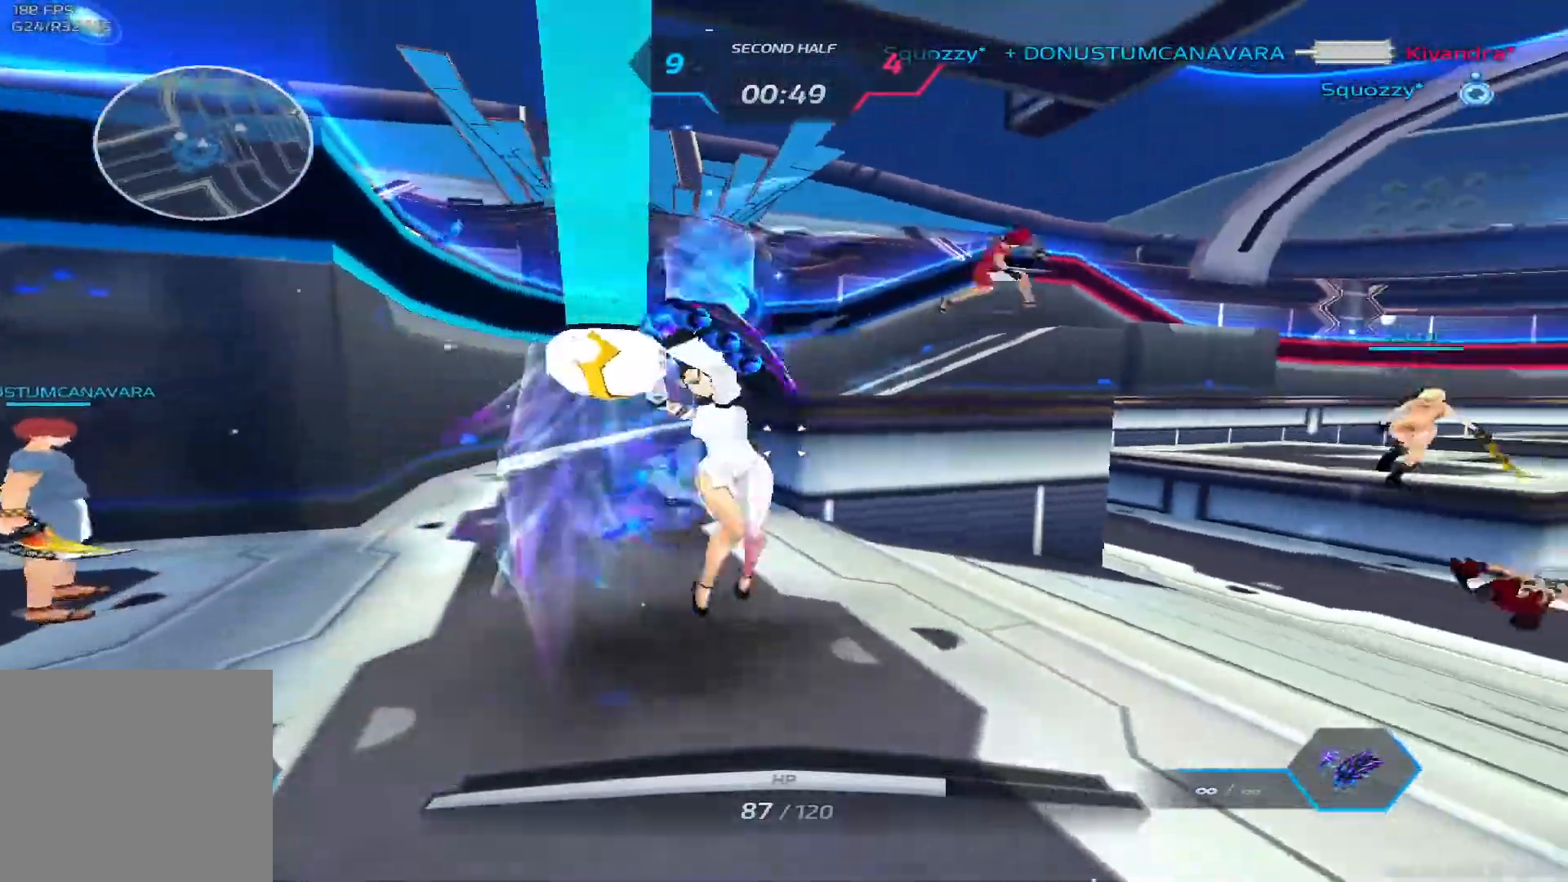
{"keys": ["d"], "events": []}
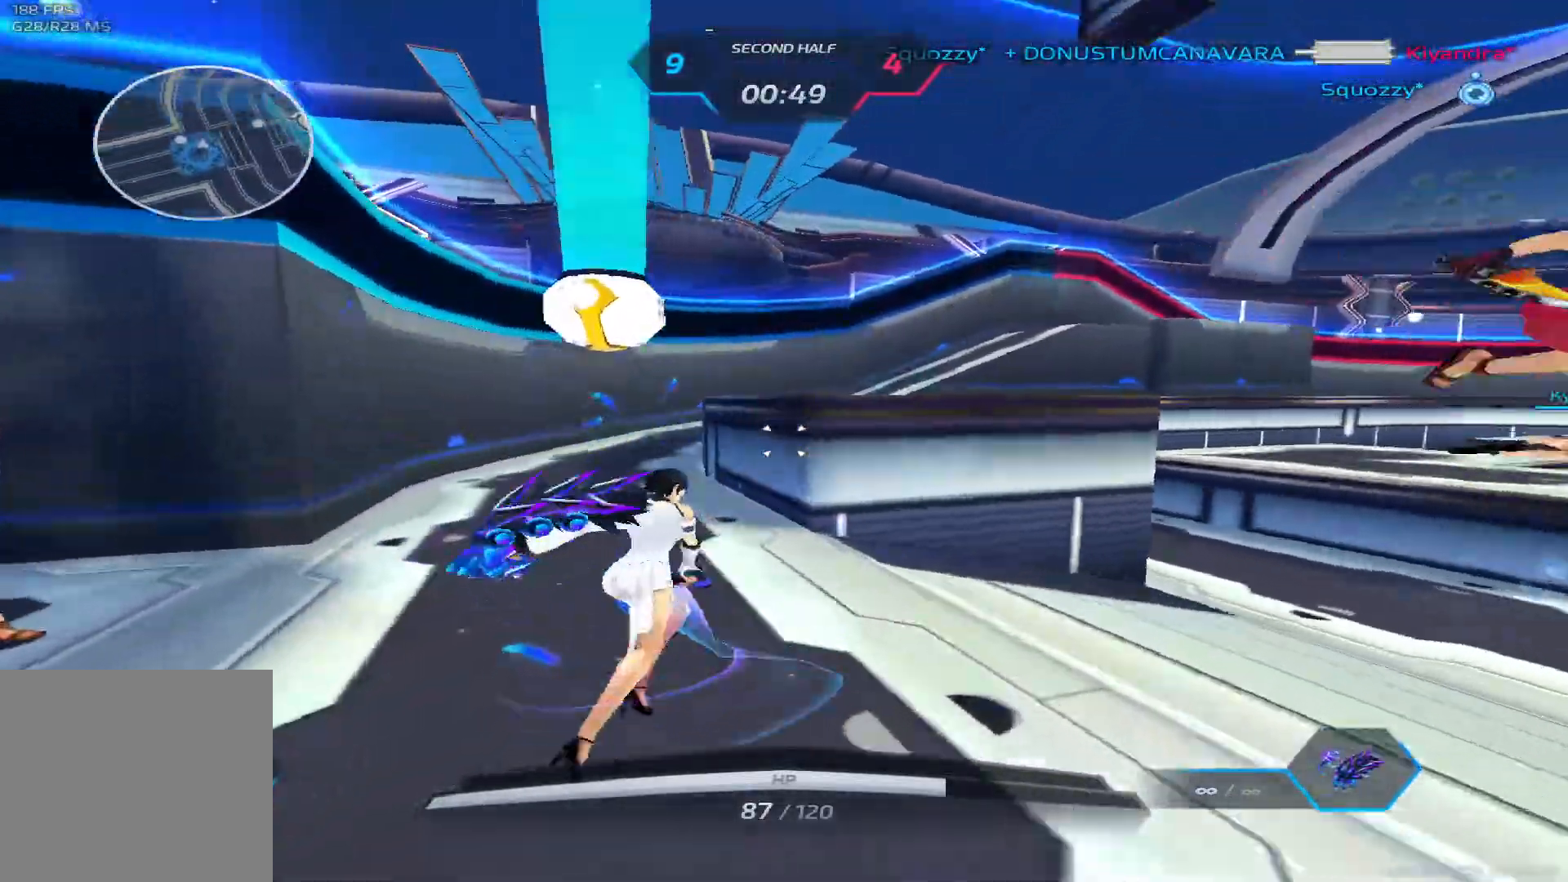
{"keys": ["a"], "events": [[283, "a", "down"], [350, "d", "up"]]}
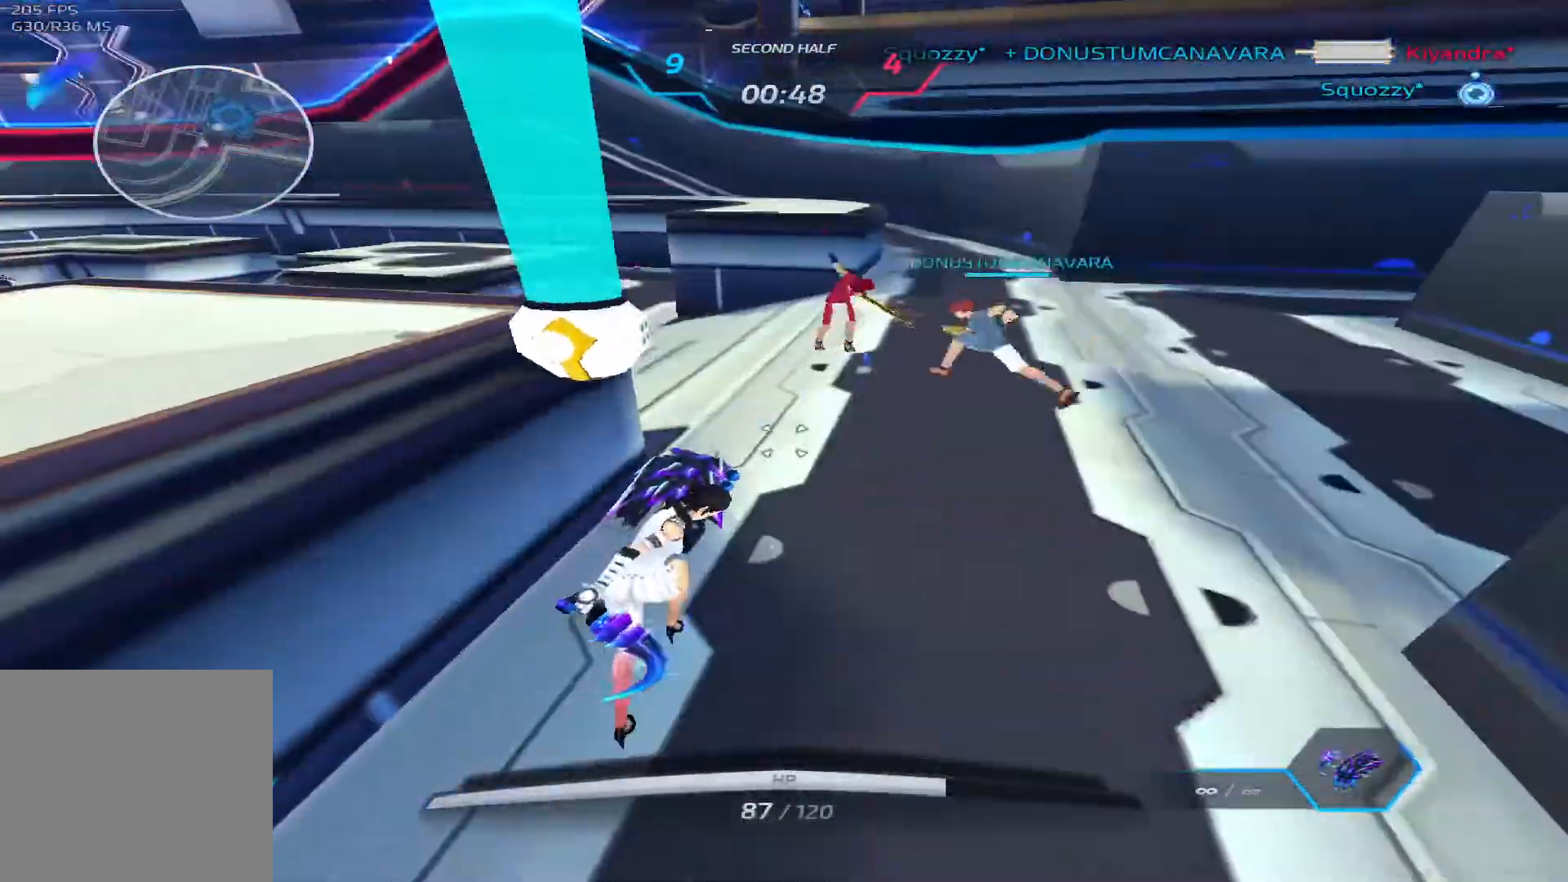
{"keys": ["a"], "events": [[433, "w", "down"], [483, "w", "up"]]}
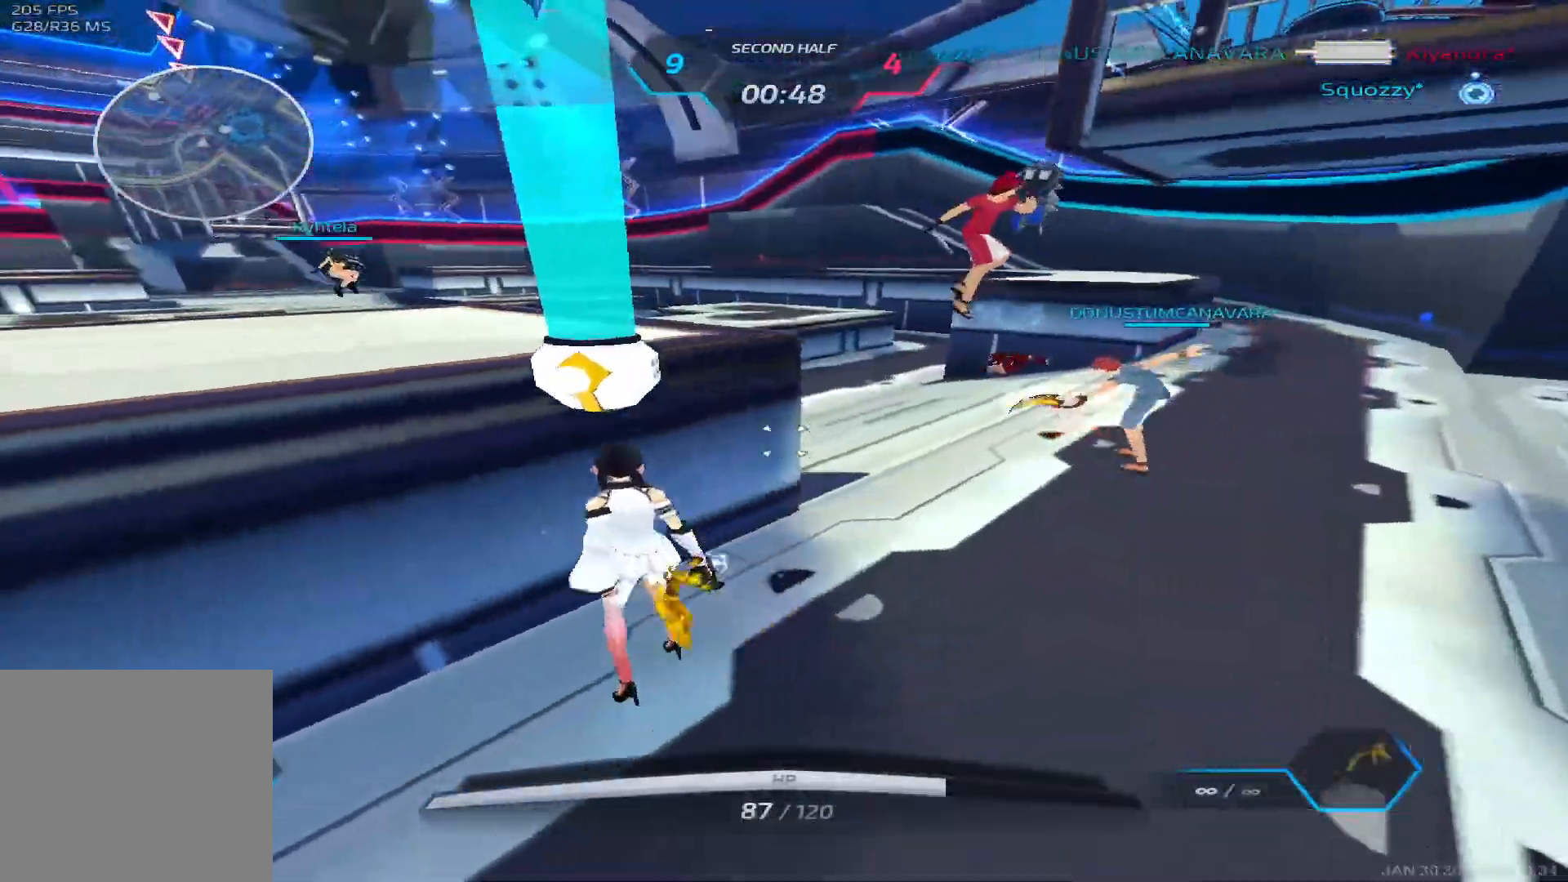
{"keys": ["w"], "events": [[17, "space", "down"], [33, "w", "down"], [117, "space", "up"], [200, "a", "up"]]}
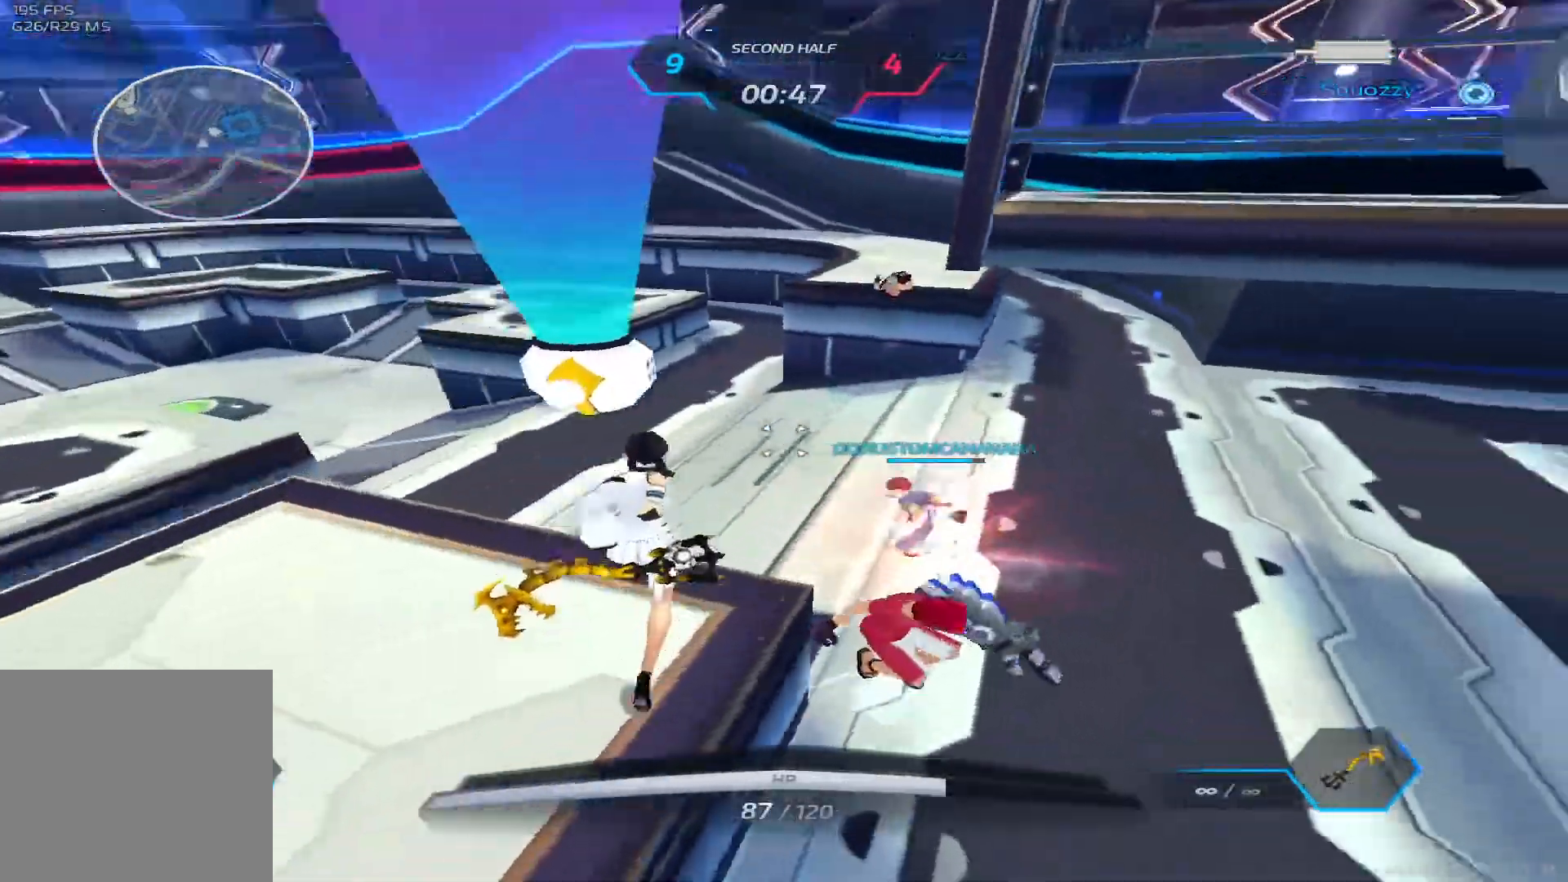
{"keys": ["a", "d", "w"], "events": [[17, "d", "down"], [17, "space", "down"], [83, "w", "up"], [133, "space", "up"], [200, "2", "down"], [250, "2", "up"], [333, "w", "down"], [400, "w", "up"], [433, "a", "down"], [433, "w", "down"]]}
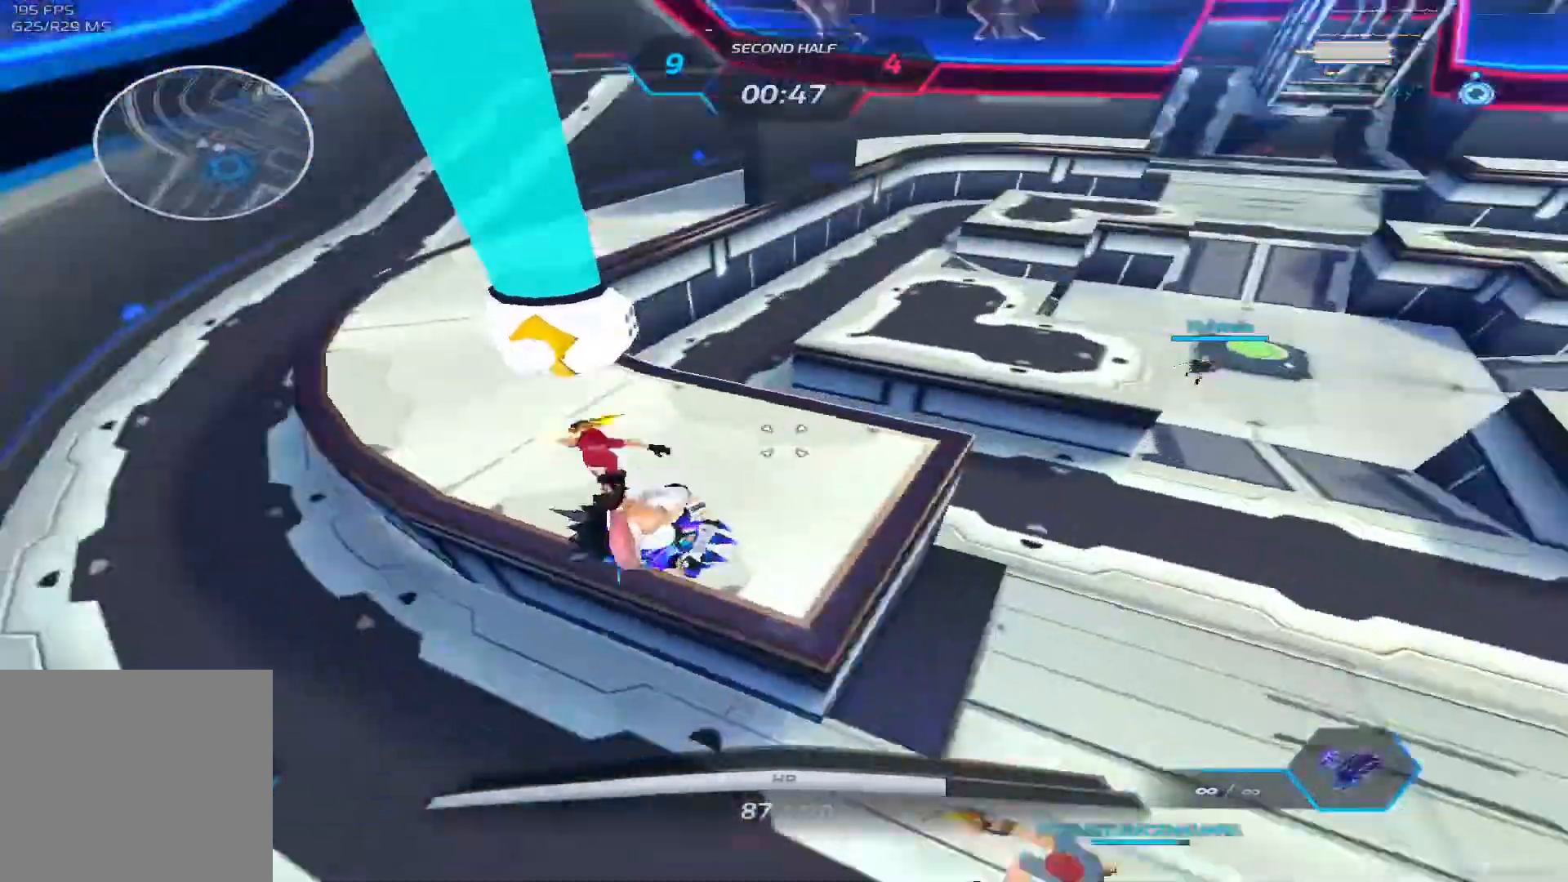
{"keys": ["a", "space"]}
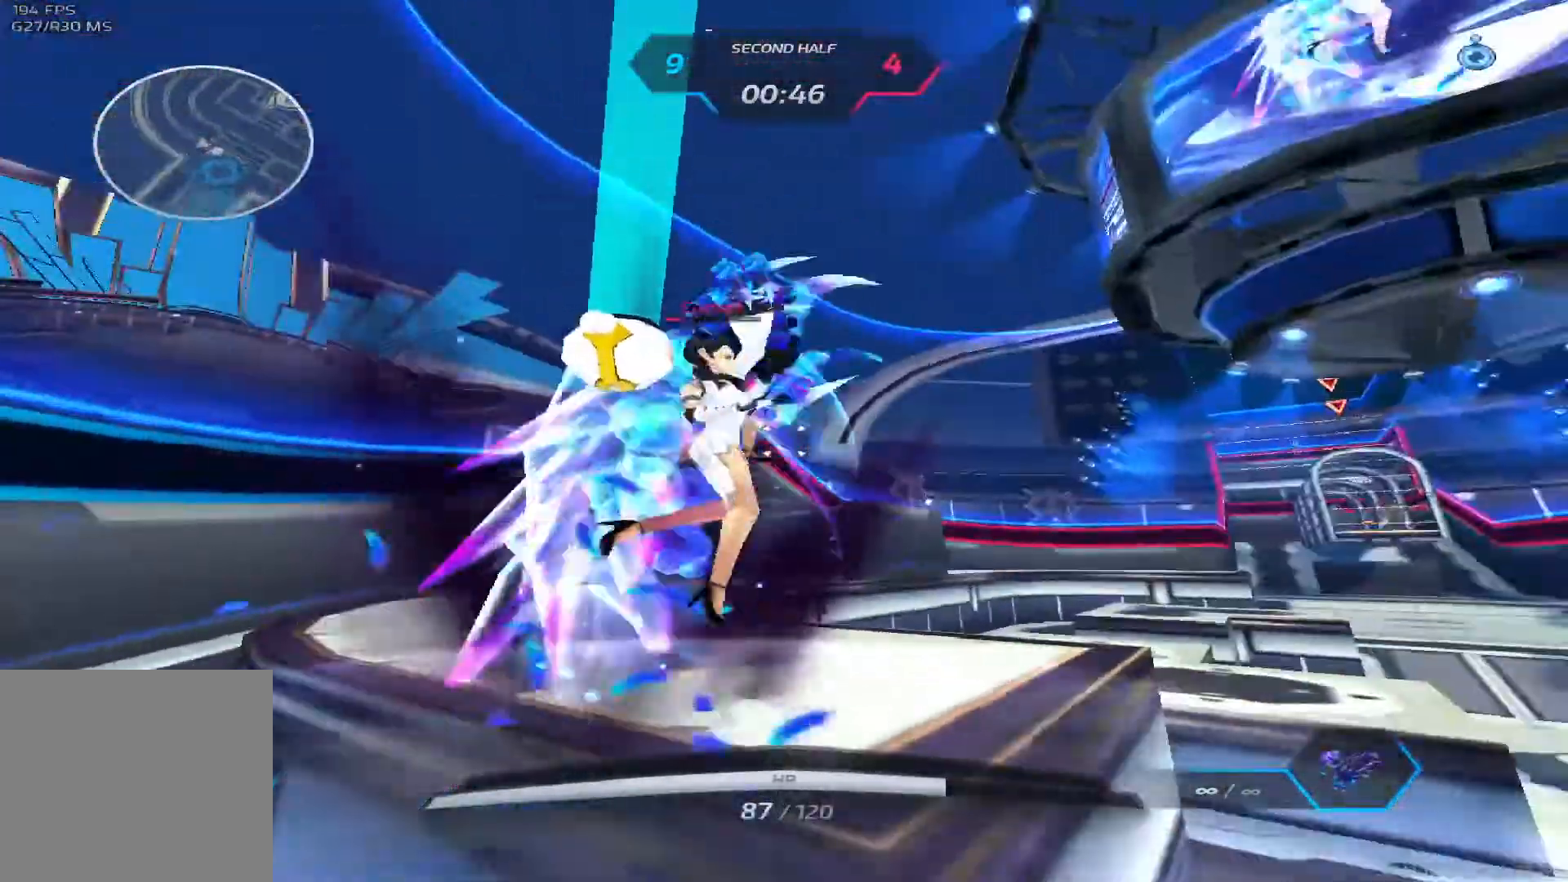
{"keys": ["a", "space"], "events": [[67, "space", "up"], [83, "w", "down"], [467, "space", "down"], [467, "w", "up"]]}
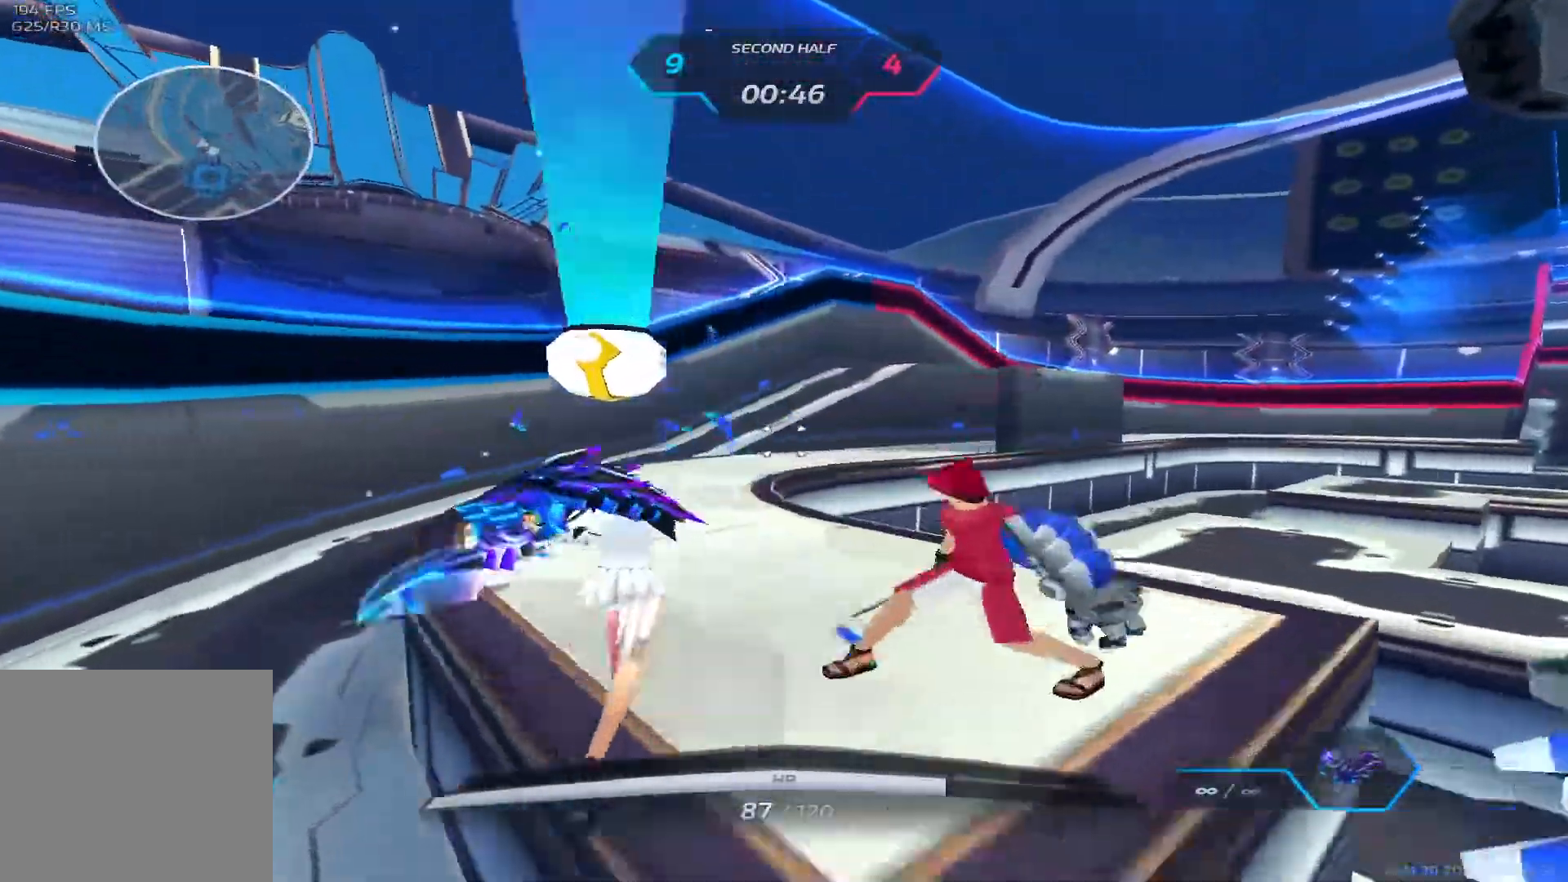
{"keys": ["a", "s"]}